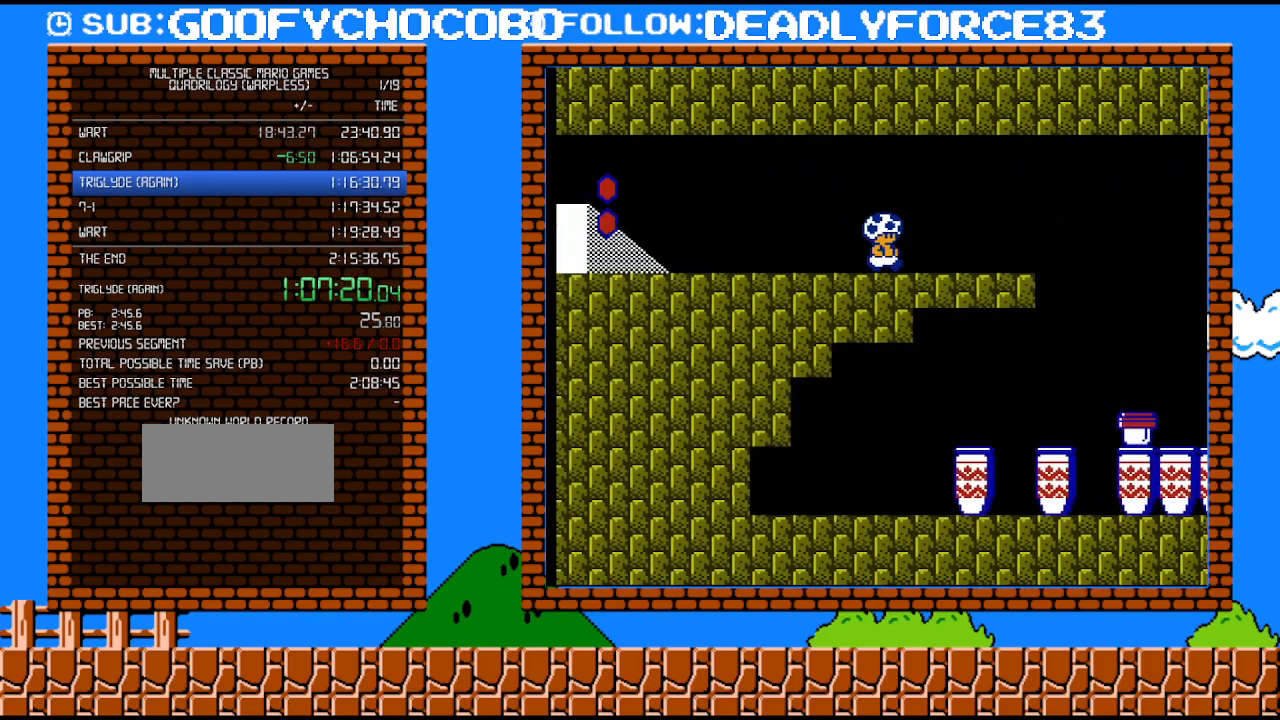
Gameplay with a controller (Nintendo layout); each line is a JSON object with the inputs held at the frame after it. "events" lists button and stick changes between this image and that frame as [ms after this image, input, new state], when the widget could be followed in between. Not read: L3 R3.
{"buttons": ["B", "DPAD_RIGHT"], "events": []}
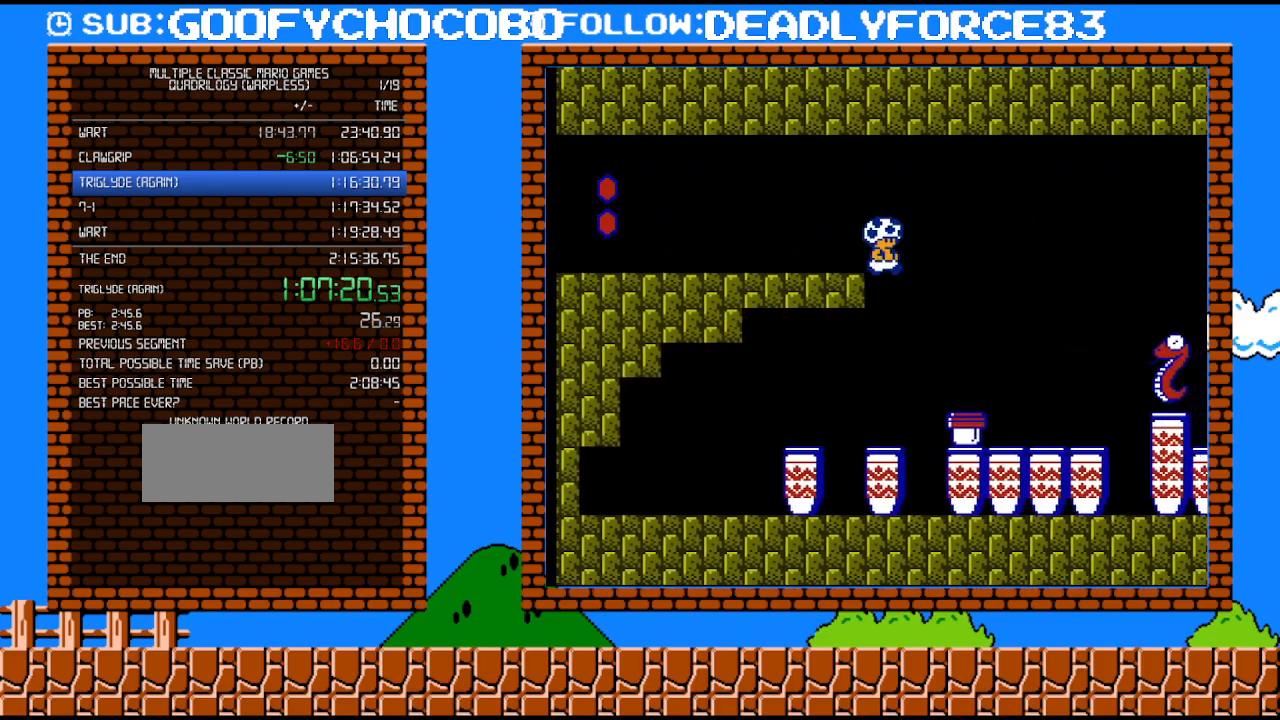
{"buttons": ["B", "DPAD_RIGHT"], "events": []}
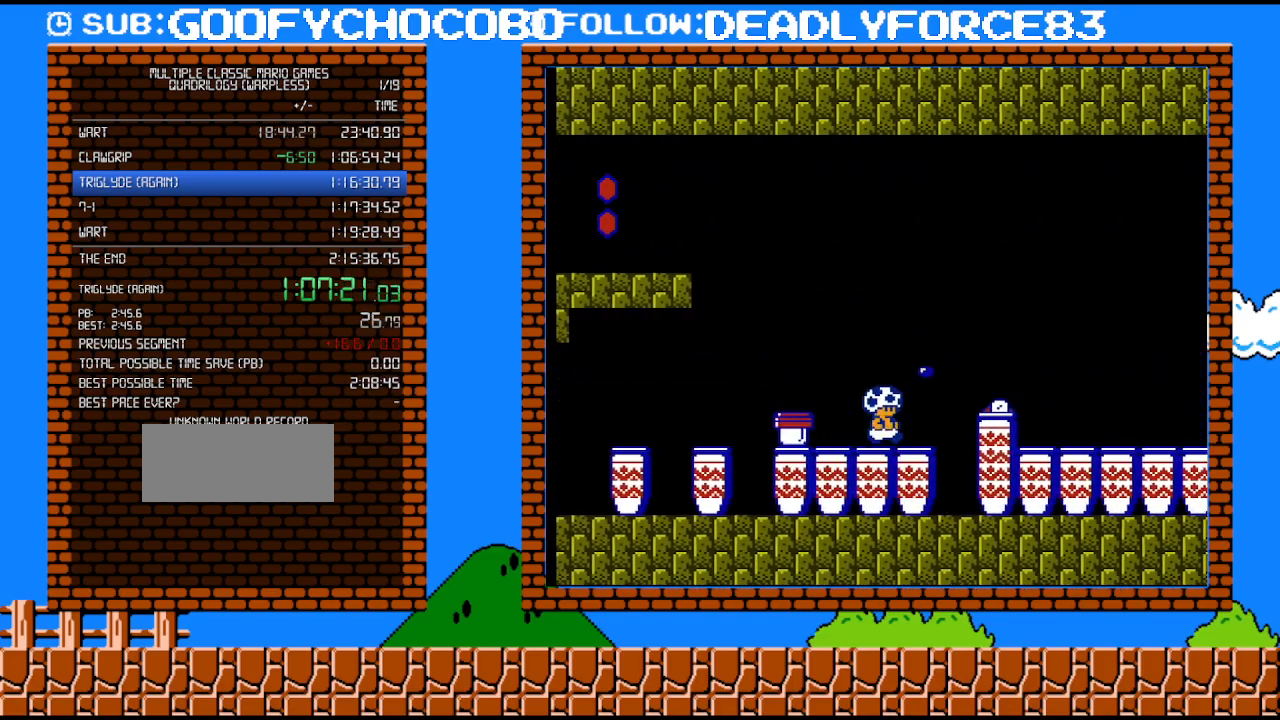
{"buttons": ["B", "DPAD_RIGHT"], "events": [[183, "A", "down"], [300, "A", "up"]]}
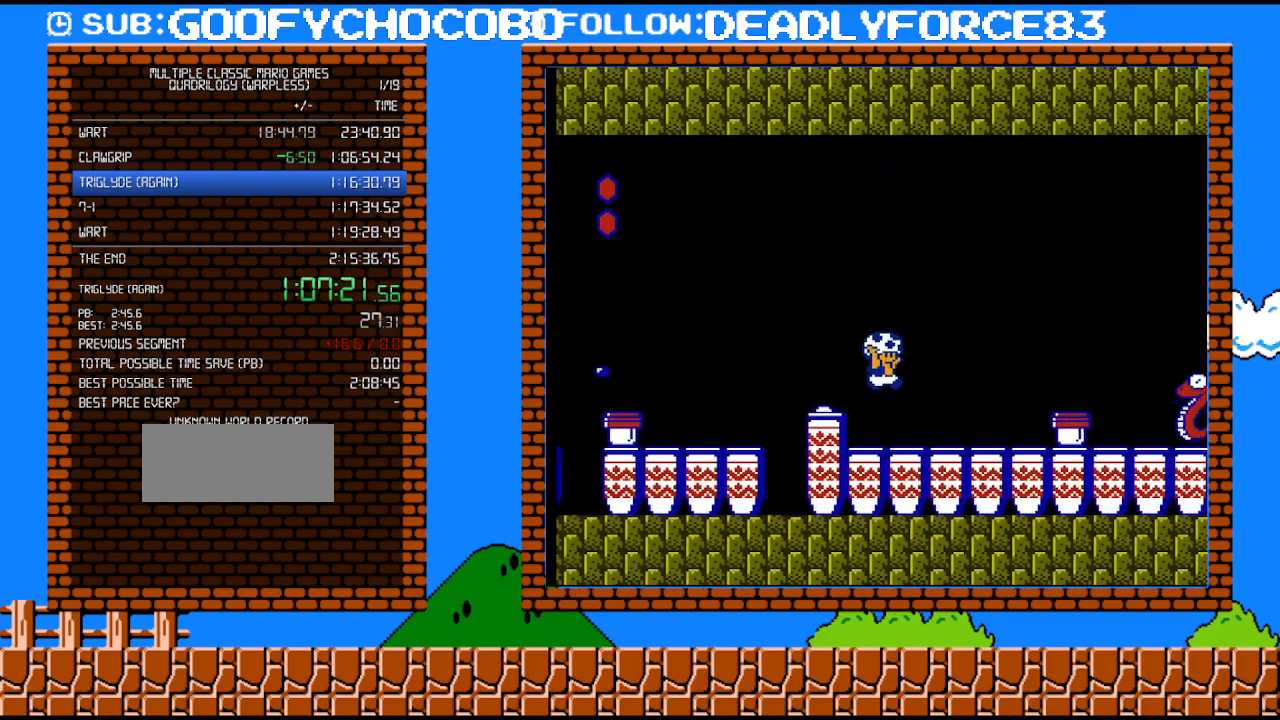
{"buttons": ["A", "B", "DPAD_RIGHT"], "events": [[333, "A", "down"]]}
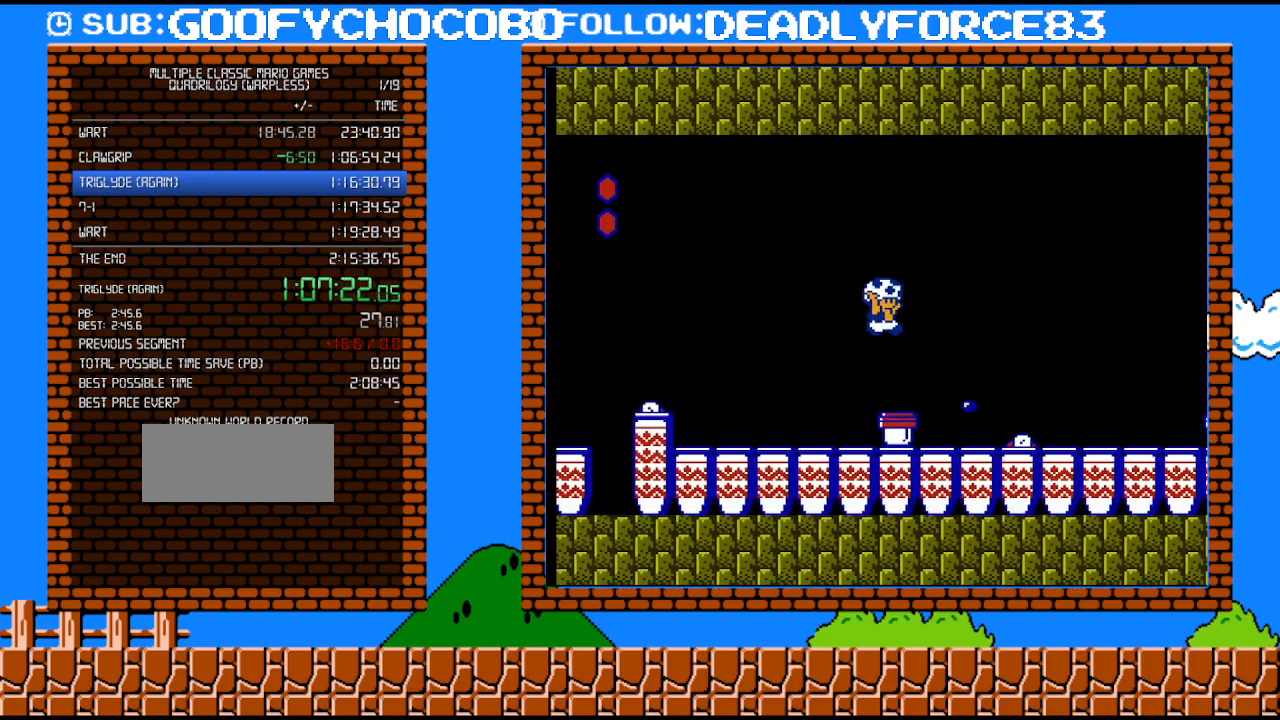
{"buttons": ["B", "DPAD_LEFT"], "events": [[433, "A", "up"], [433, "DPAD_RIGHT", "up"], [467, "DPAD_LEFT", "down"]]}
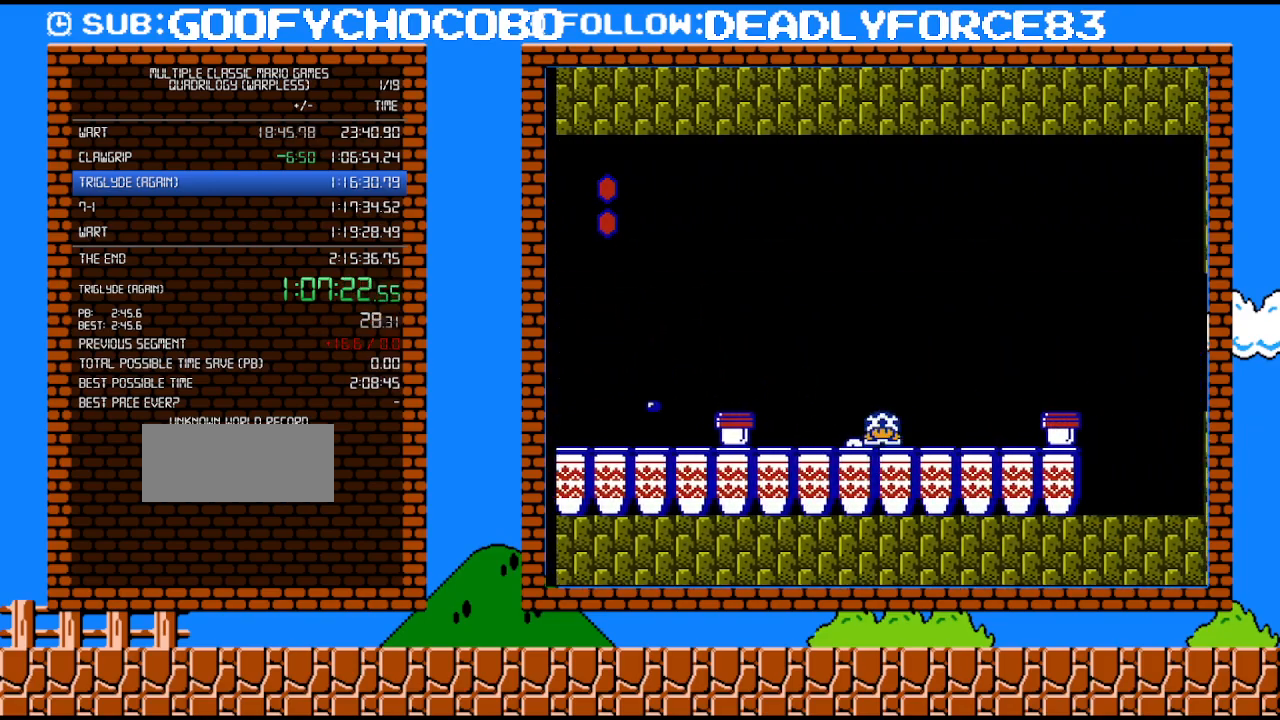
{"buttons": ["B", "DPAD_DOWN"], "events": [[17, "DPAD_DOWN", "down"], [150, "DPAD_LEFT", "up"]]}
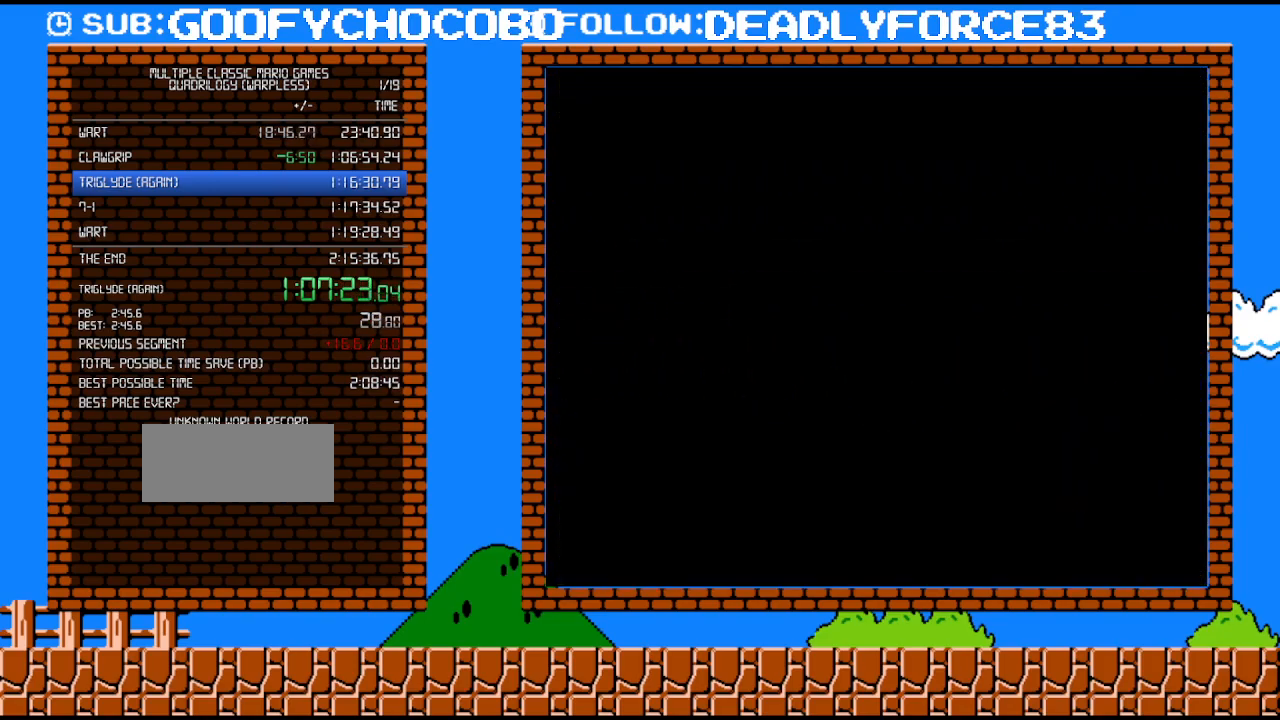
{"buttons": ["B"], "events": [[150, "DPAD_DOWN", "up"]]}
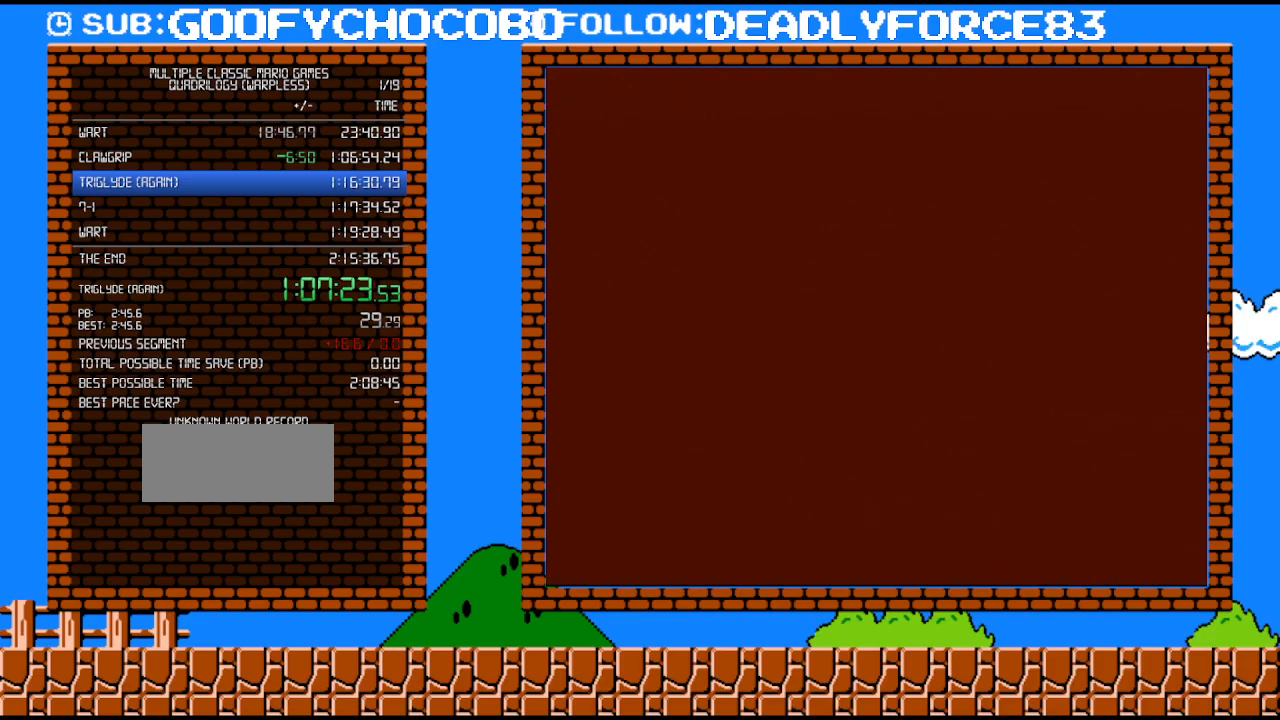
{"buttons": ["B"], "events": []}
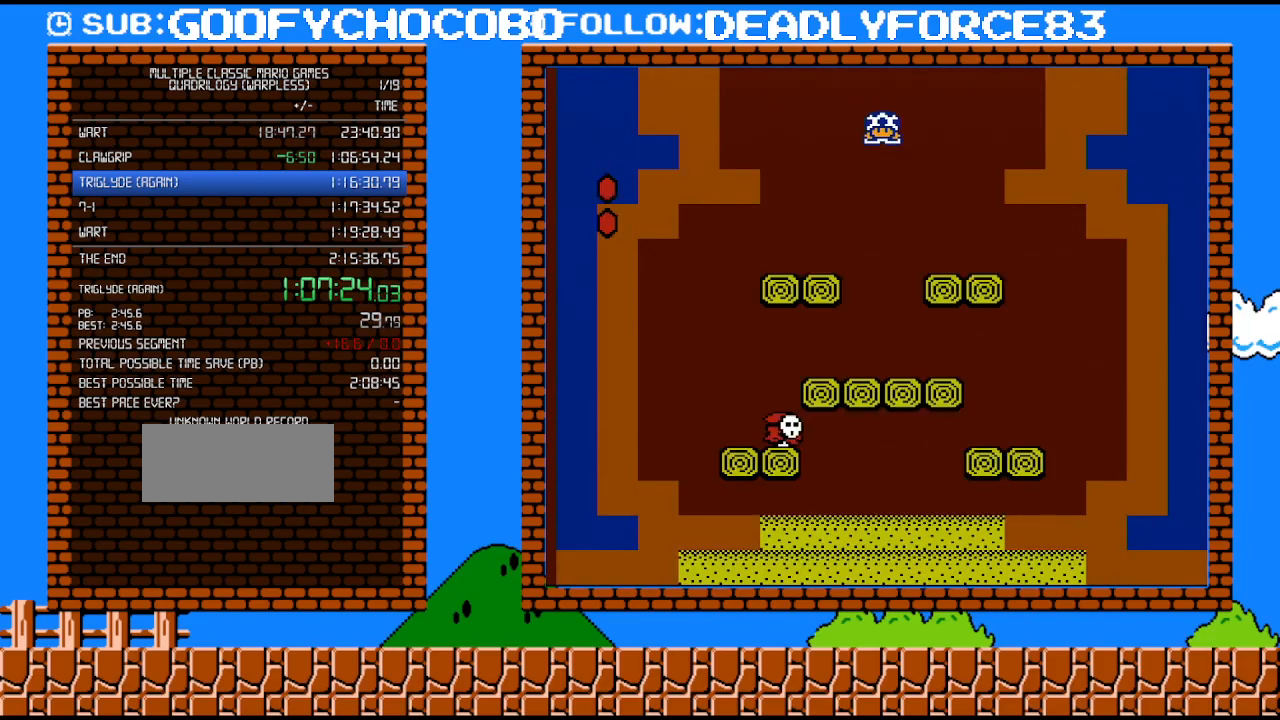
{"buttons": ["B", "DPAD_LEFT"], "events": [[250, "DPAD_RIGHT", "down"], [367, "DPAD_RIGHT", "up"], [400, "DPAD_LEFT", "down"]]}
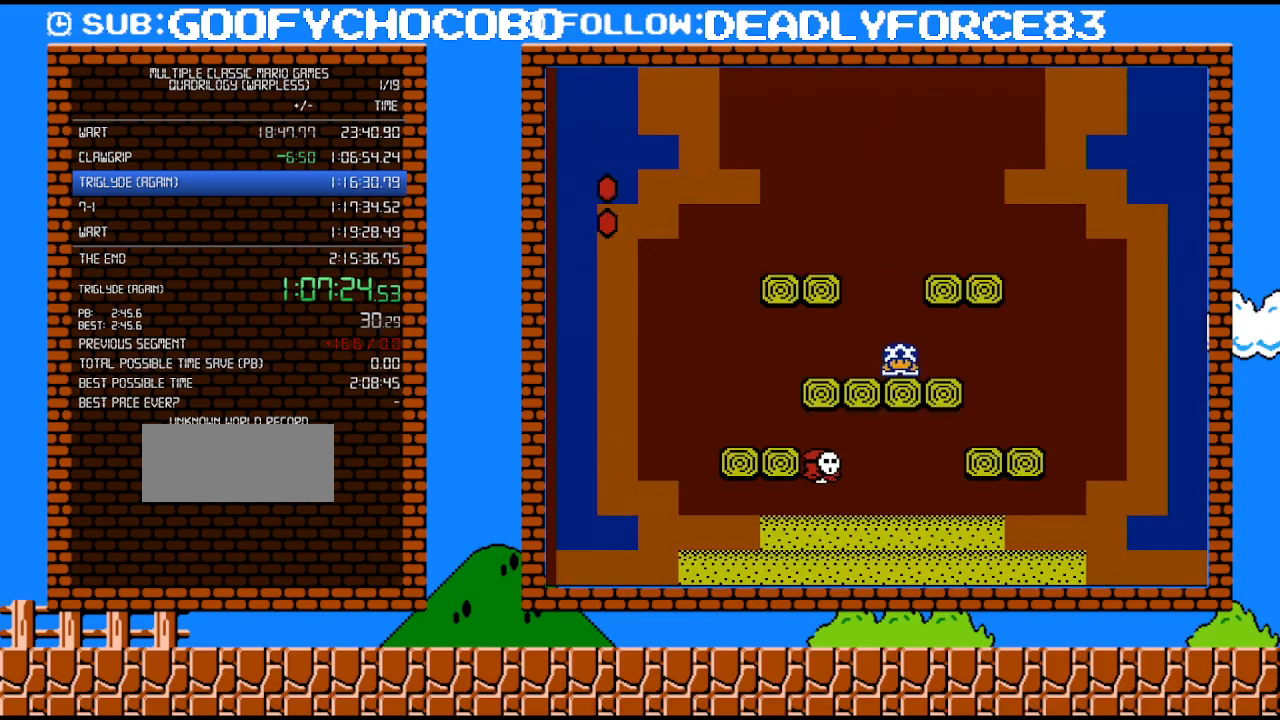
{"buttons": ["B", "DPAD_RIGHT"], "events": [[400, "DPAD_UP", "down"], [433, "DPAD_LEFT", "up"], [433, "DPAD_RIGHT", "down"], [433, "DPAD_UP", "up"]]}
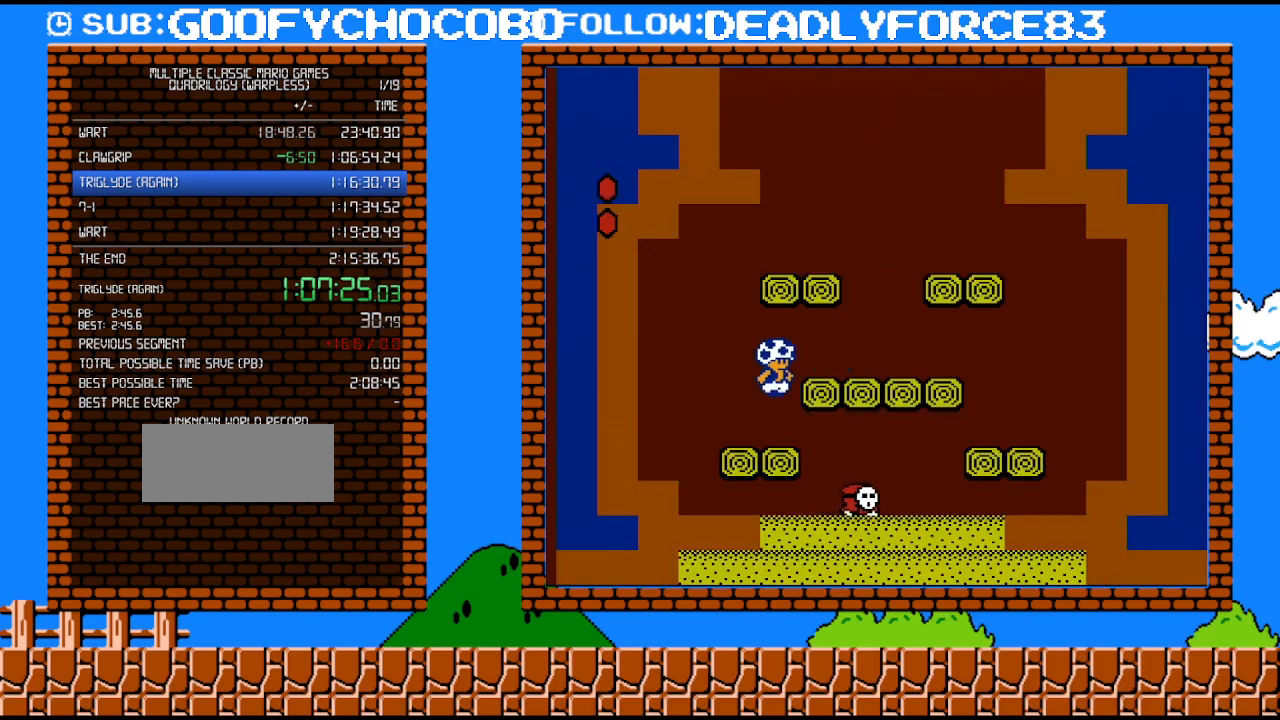
{"buttons": ["B", "DPAD_UP"], "events": [[467, "DPAD_UP", "down"], [500, "DPAD_RIGHT", "up"]]}
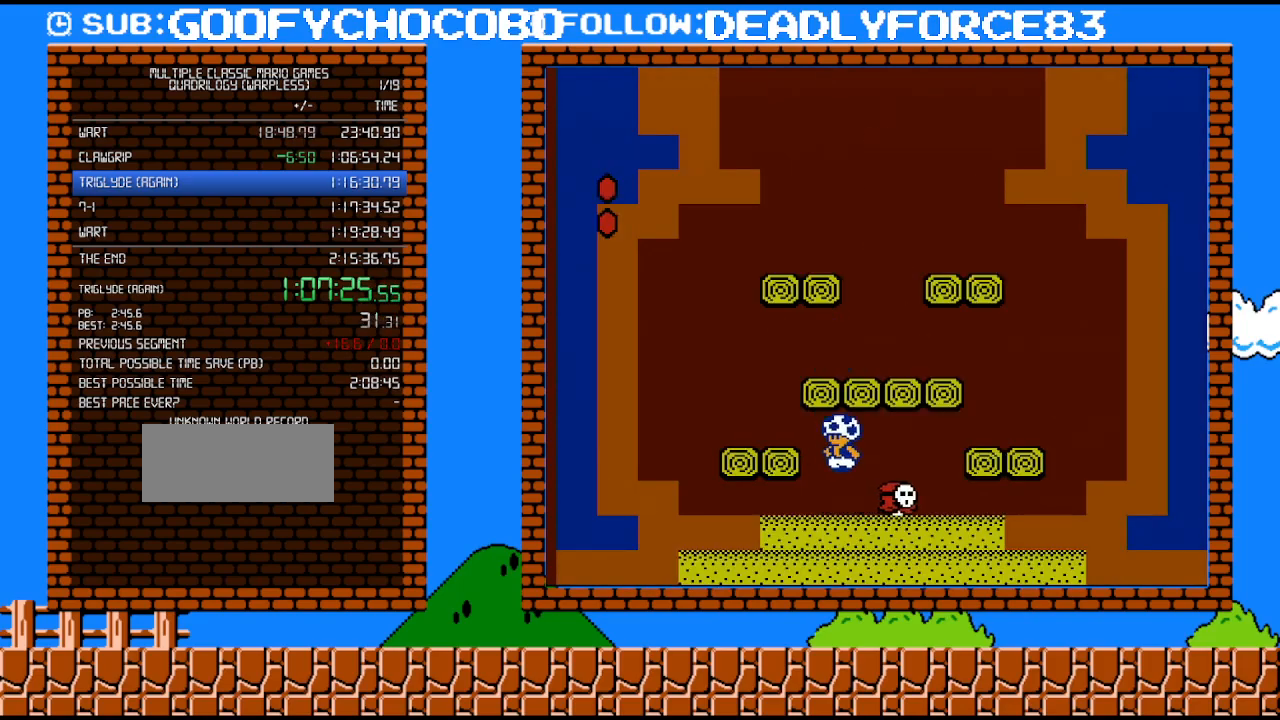
{"buttons": ["B"], "events": [[17, "DPAD_LEFT", "down"], [17, "DPAD_UP", "up"], [50, "B", "up"], [217, "DPAD_LEFT", "up"], [250, "B", "down"]]}
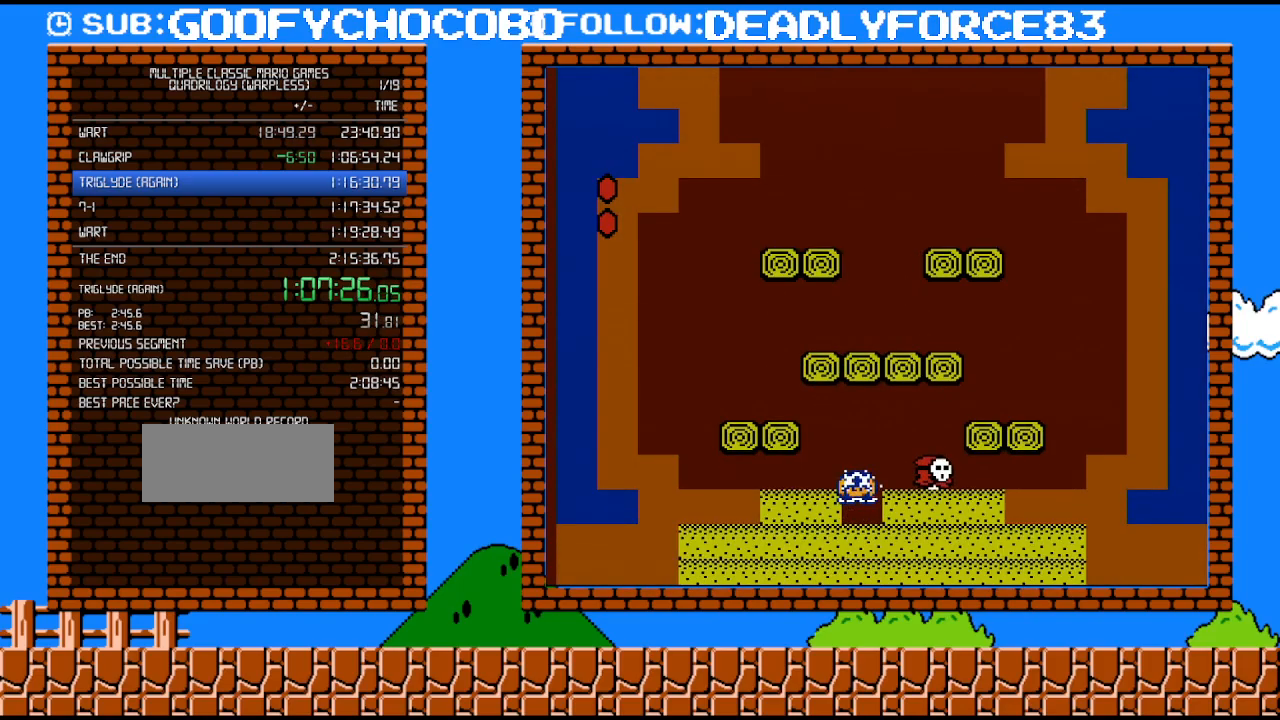
{"buttons": ["B"], "events": []}
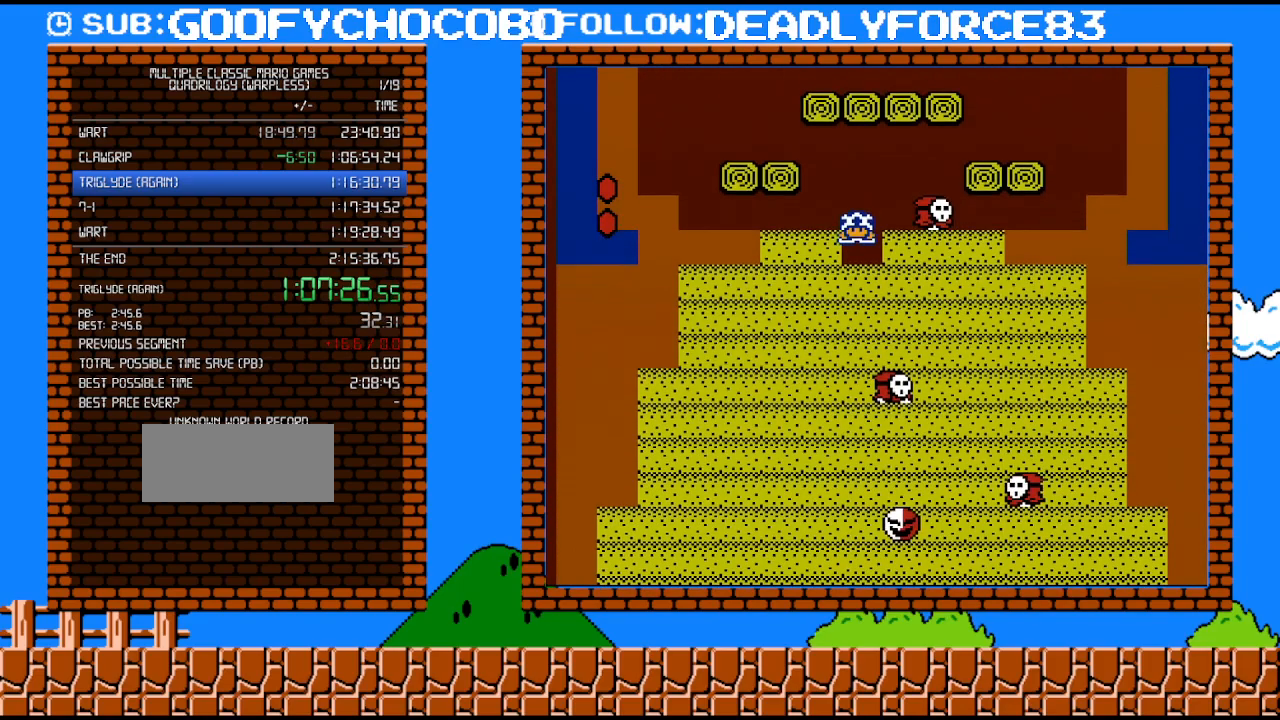
{"buttons": [], "events": [[83, "B", "up"], [283, "B", "down"], [483, "B", "up"]]}
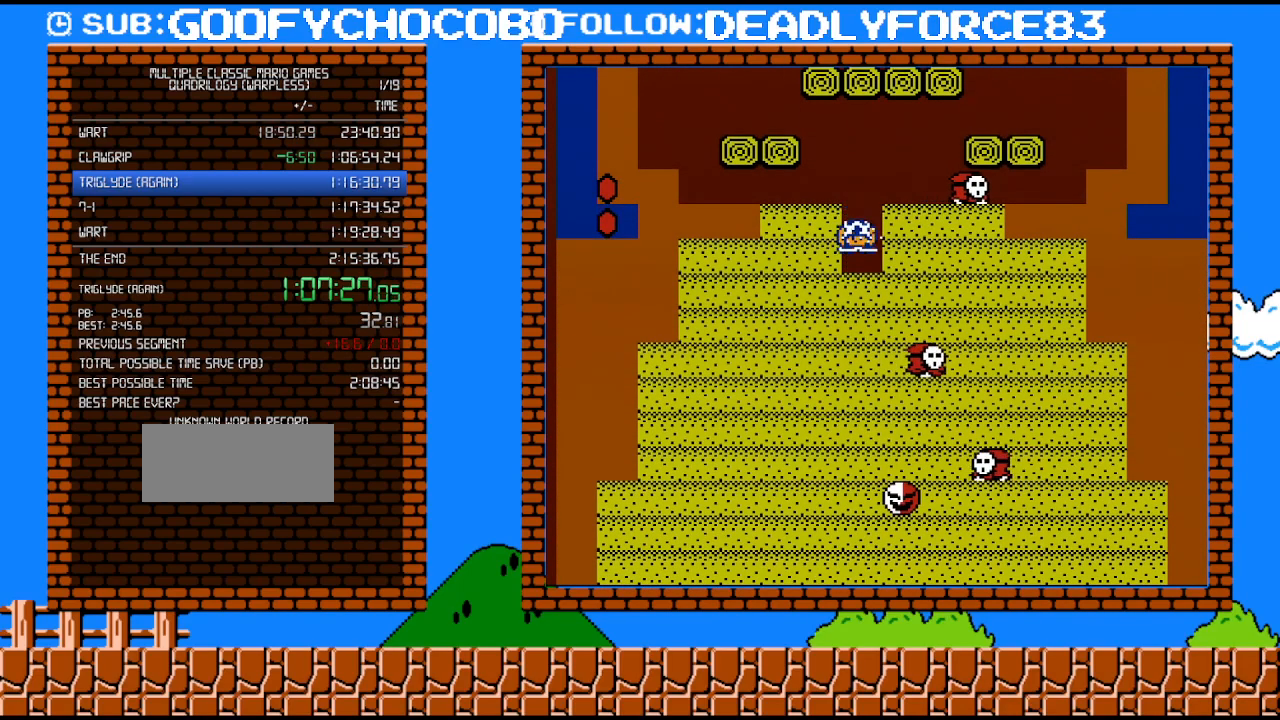
{"buttons": ["B"], "events": [[300, "B", "down"]]}
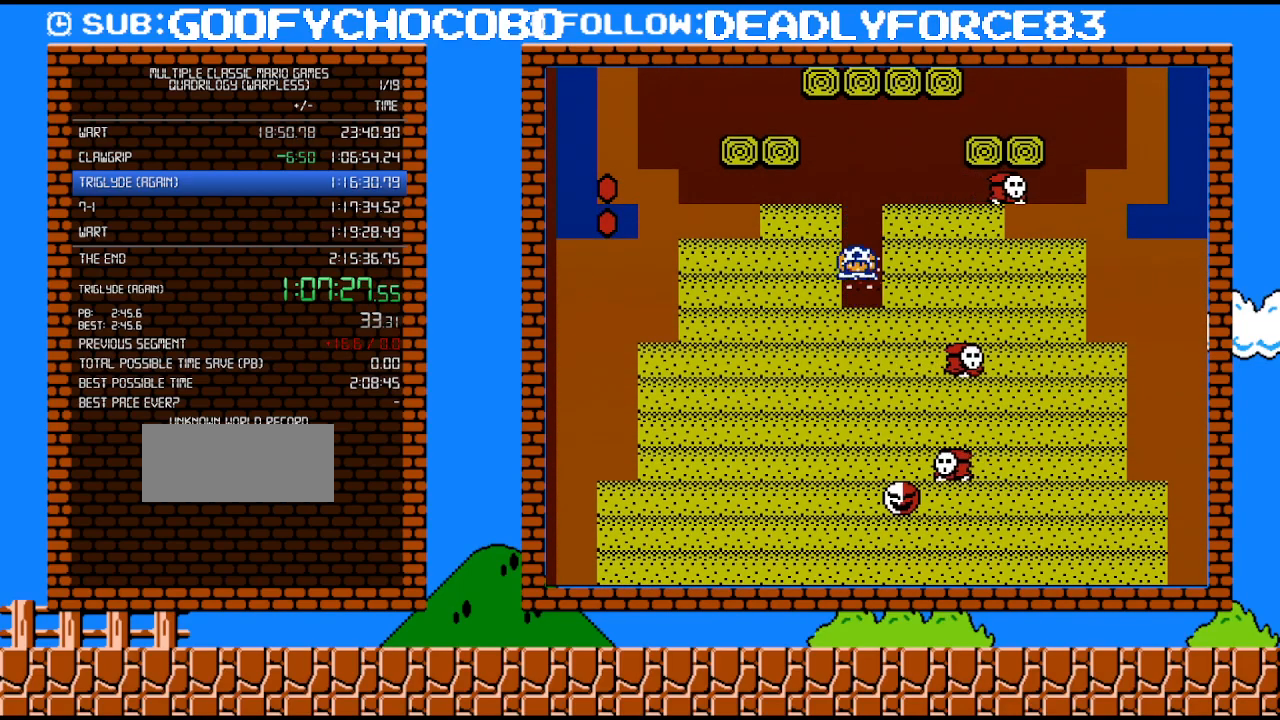
{"buttons": ["B"], "events": [[17, "B", "up"], [333, "B", "down"]]}
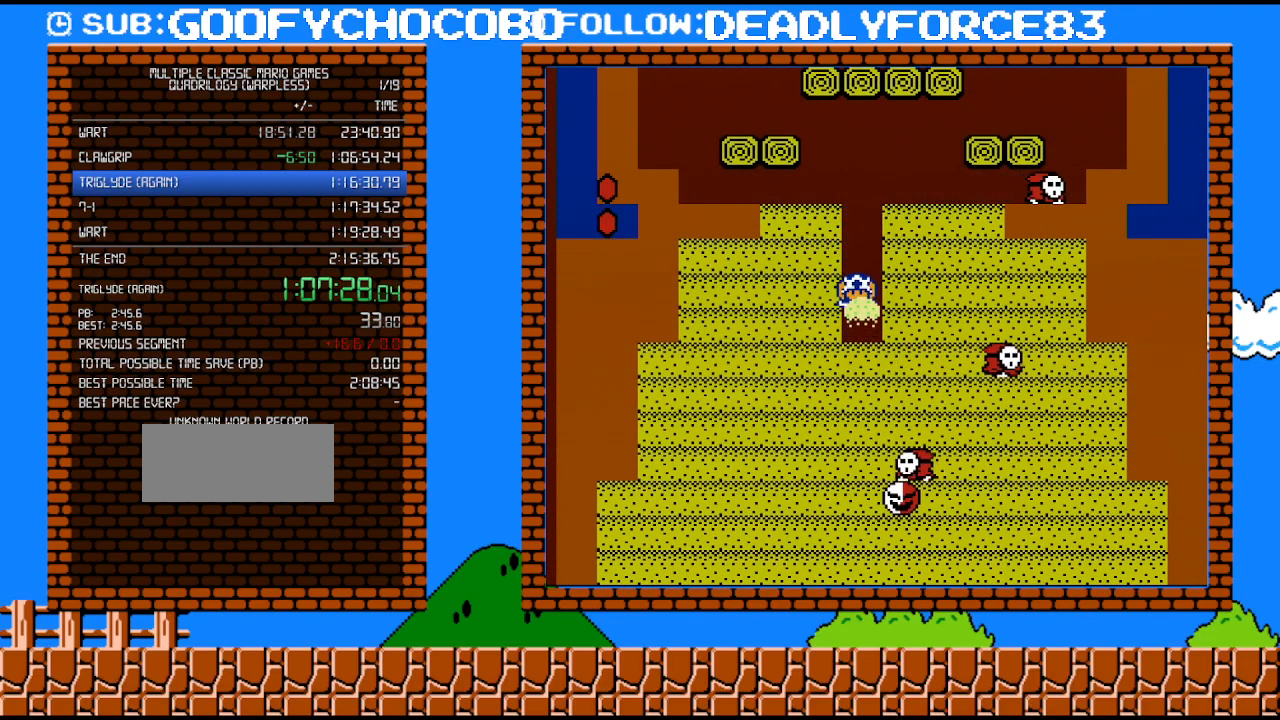
{"buttons": ["B"], "events": [[17, "B", "up"], [367, "B", "down"]]}
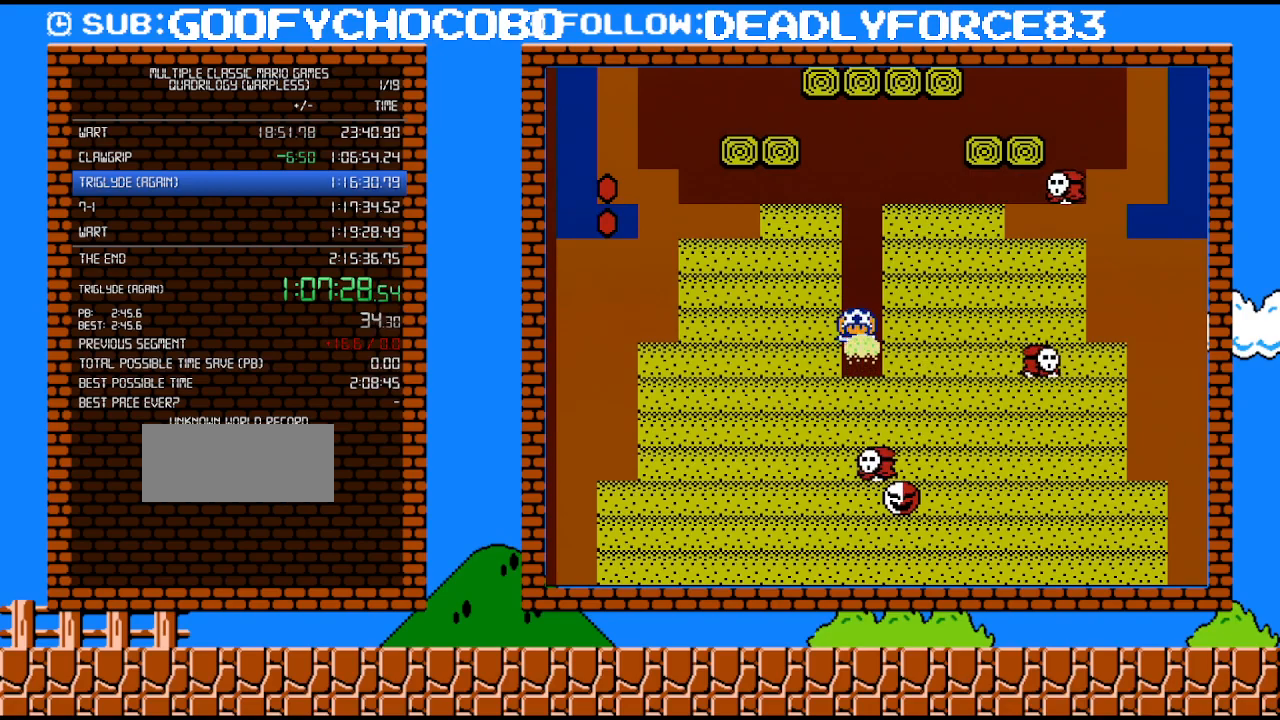
{"buttons": ["B"], "events": [[50, "B", "up"], [367, "B", "down"]]}
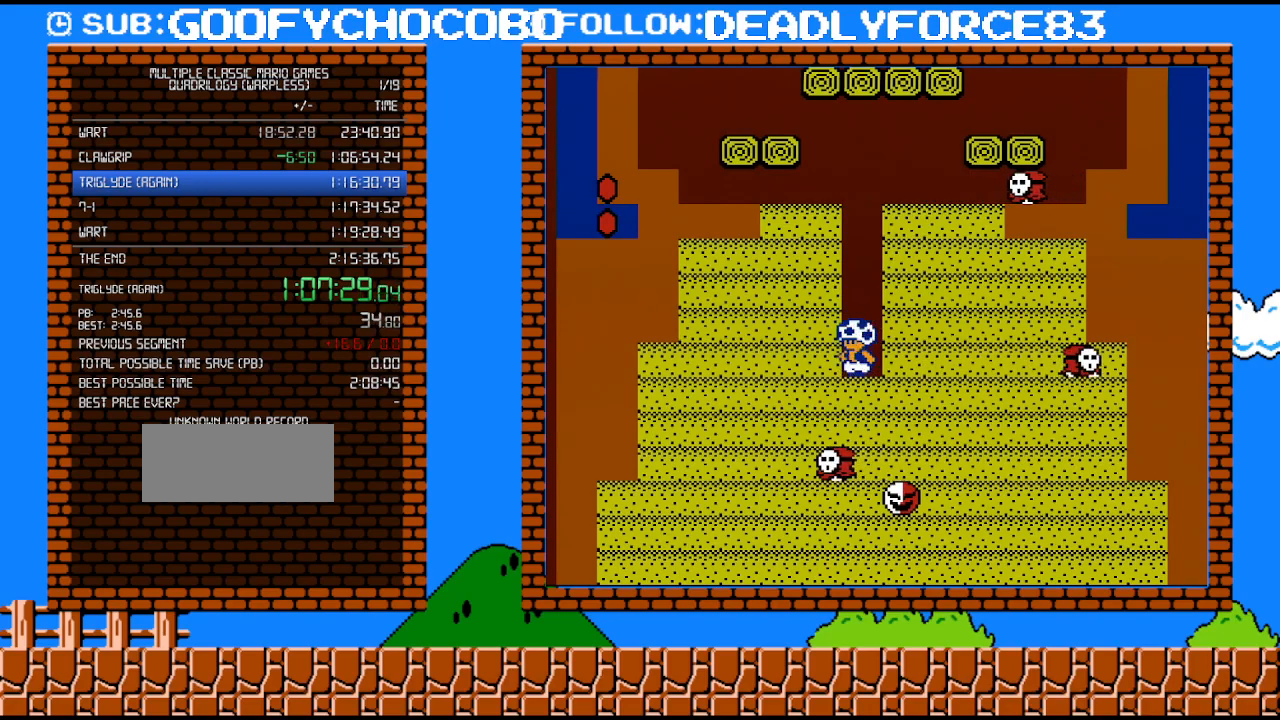
{"buttons": ["B", "DPAD_LEFT"], "events": [[150, "B", "up"], [217, "B", "down"], [500, "DPAD_LEFT", "down"]]}
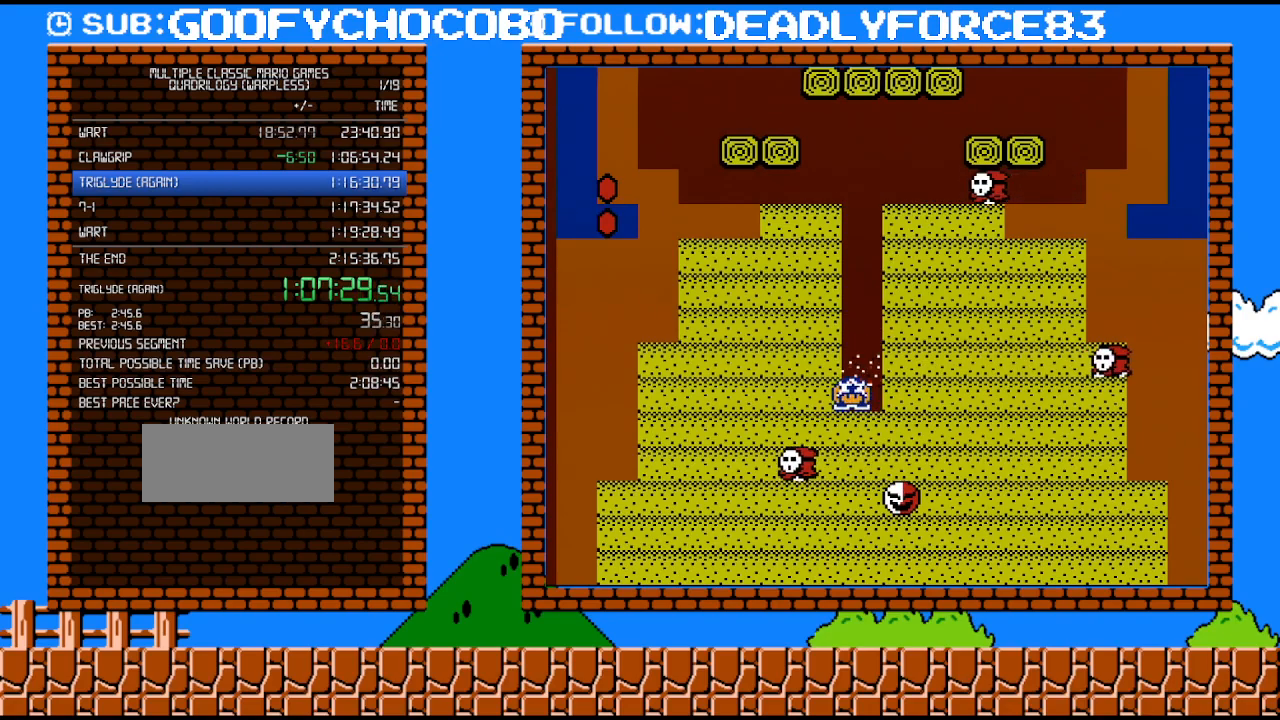
{"buttons": ["DPAD_LEFT"], "events": [[117, "B", "up"], [150, "DPAD_LEFT", "up"], [150, "DPAD_UP", "down"], [183, "DPAD_RIGHT", "down"], [183, "DPAD_UP", "up"], [267, "B", "down"], [267, "DPAD_RIGHT", "up"], [433, "B", "up"], [467, "DPAD_LEFT", "down"]]}
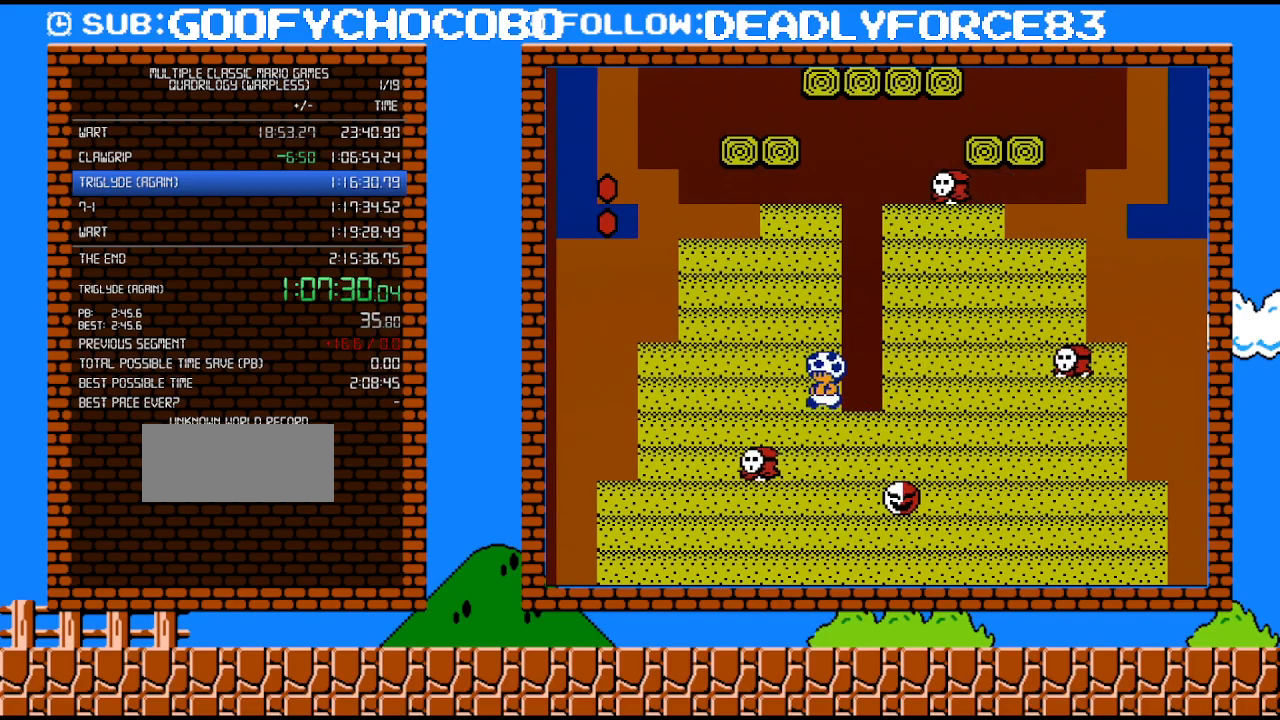
{"buttons": ["DPAD_RIGHT"], "events": [[83, "DPAD_LEFT", "up"], [117, "B", "down"], [283, "B", "up"], [283, "DPAD_RIGHT", "down"]]}
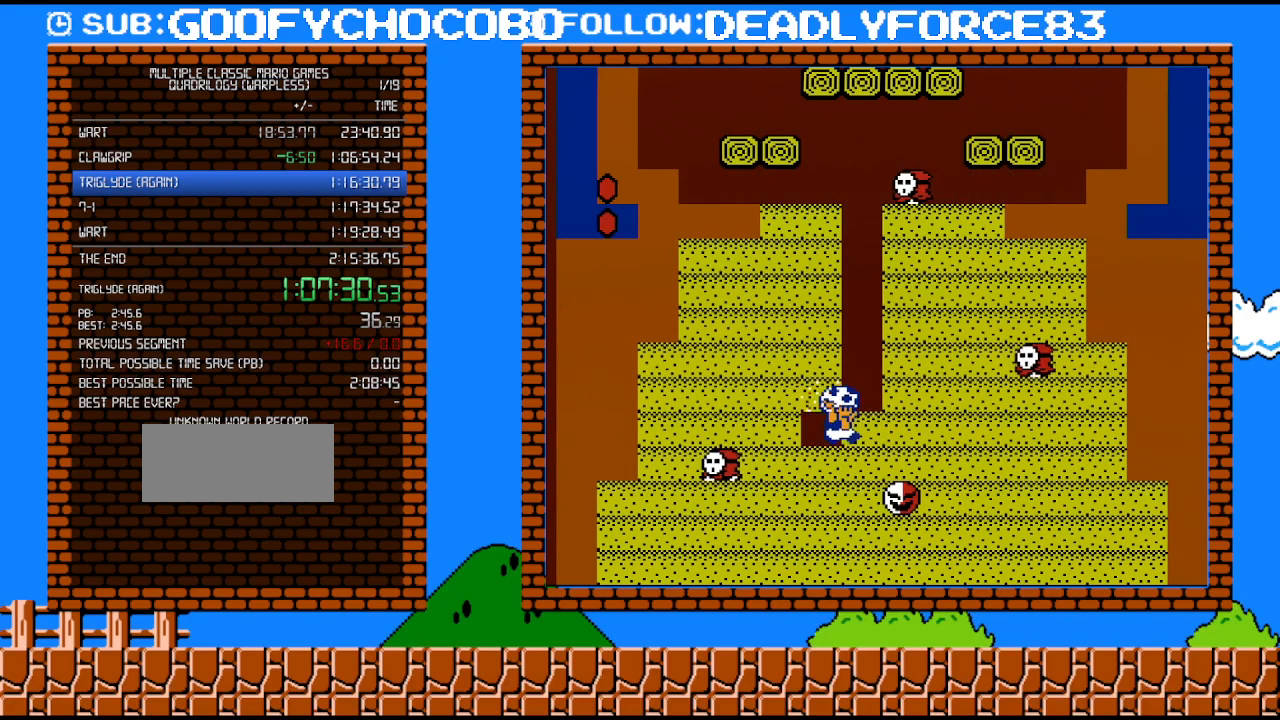
{"buttons": ["B", "DPAD_RIGHT"], "events": [[83, "DPAD_RIGHT", "up"], [217, "B", "down"], [433, "DPAD_RIGHT", "down"]]}
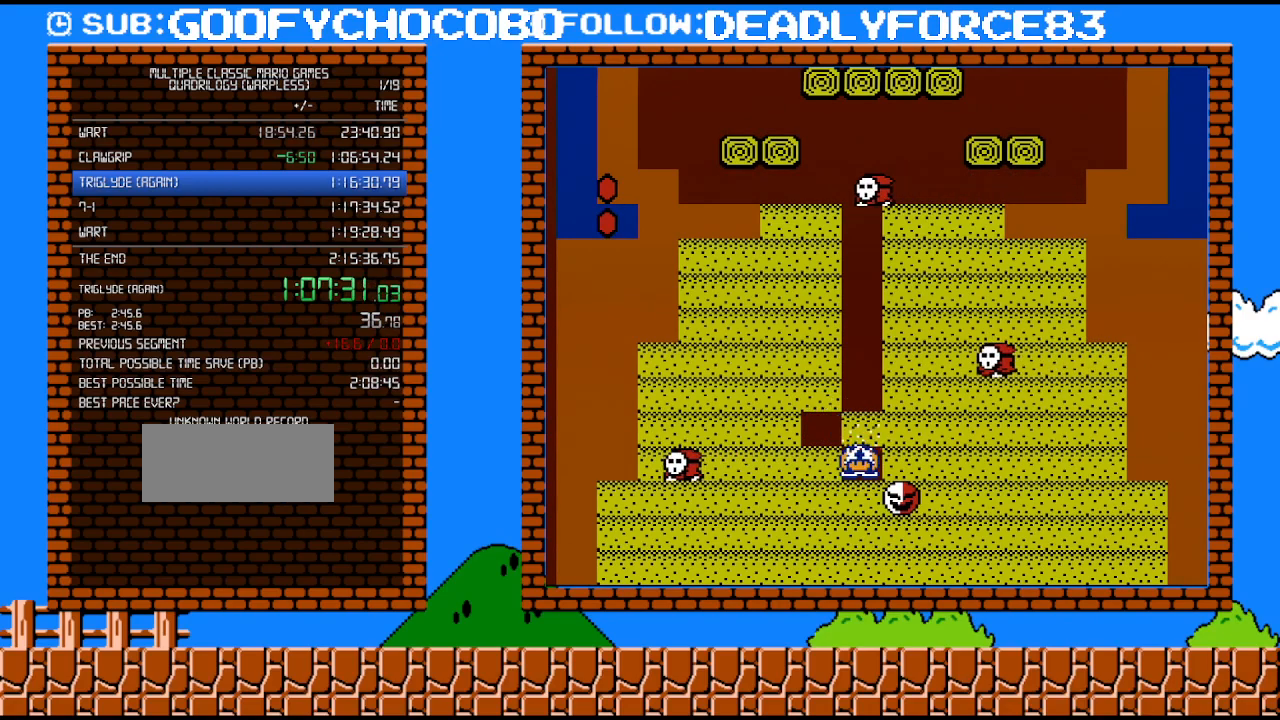
{"buttons": ["B", "DPAD_RIGHT"], "events": [[217, "B", "up"], [250, "DPAD_RIGHT", "up"], [433, "B", "down"], [500, "DPAD_RIGHT", "down"]]}
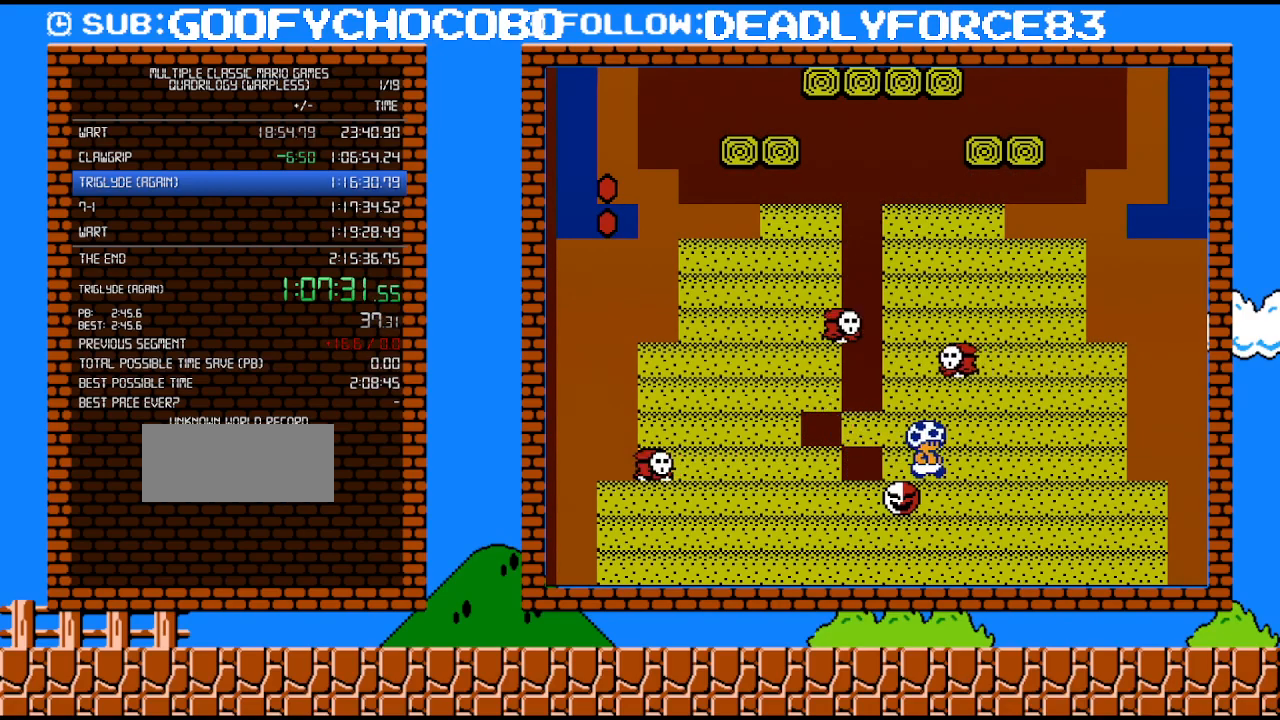
{"buttons": [], "events": [[50, "B", "up"], [117, "DPAD_RIGHT", "up"], [150, "B", "down"], [367, "B", "up"]]}
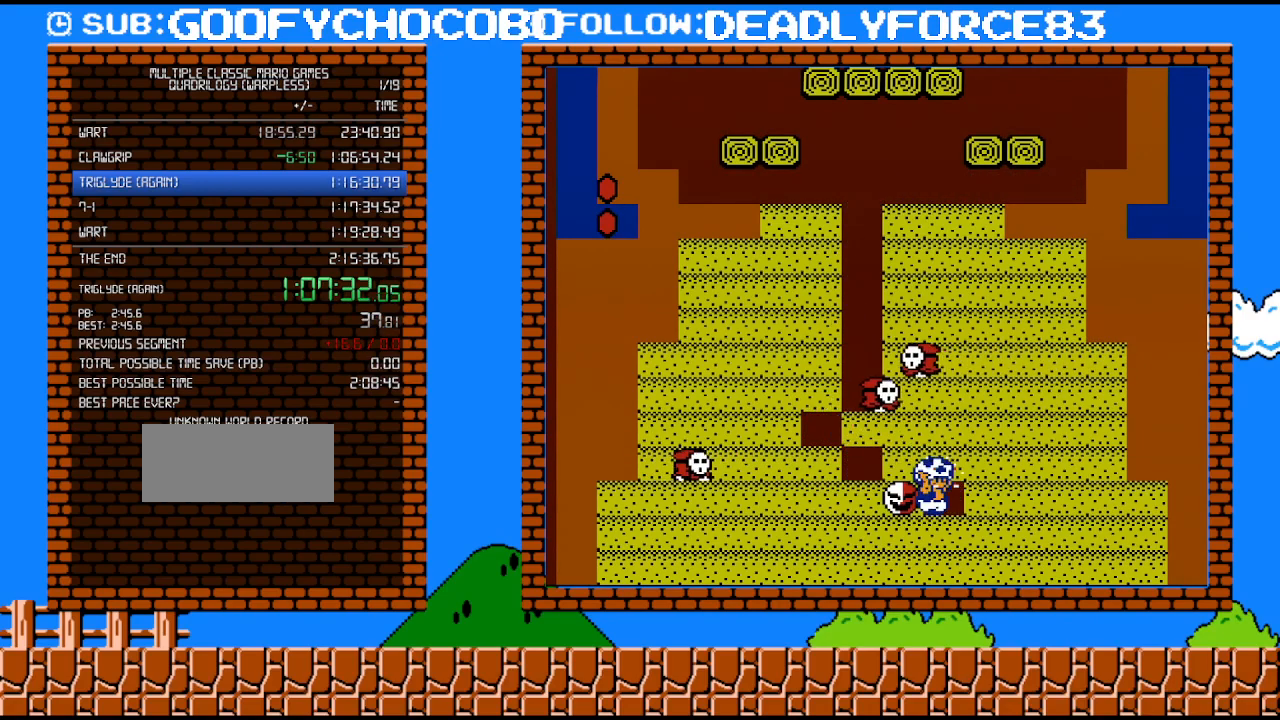
{"buttons": ["B"], "events": [[150, "B", "down"], [233, "B", "up"], [233, "DPAD_RIGHT", "down"], [300, "DPAD_RIGHT", "up"], [367, "B", "down"]]}
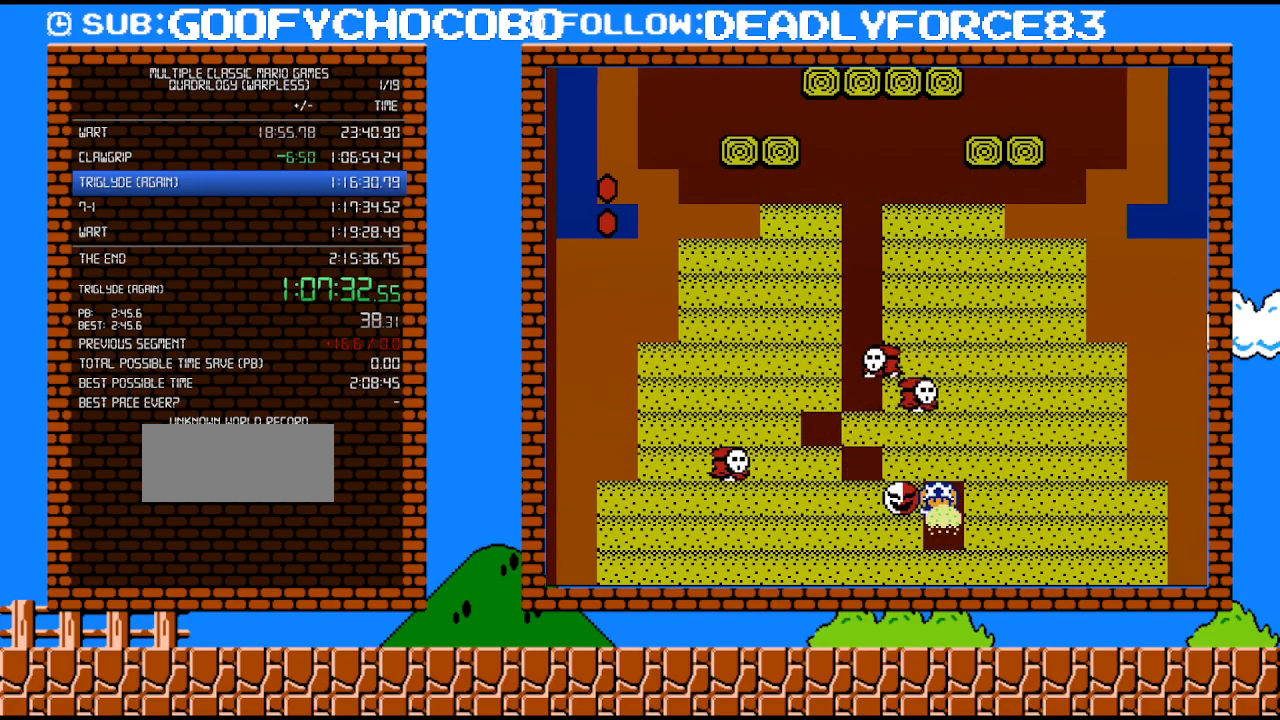
{"buttons": ["B"], "events": []}